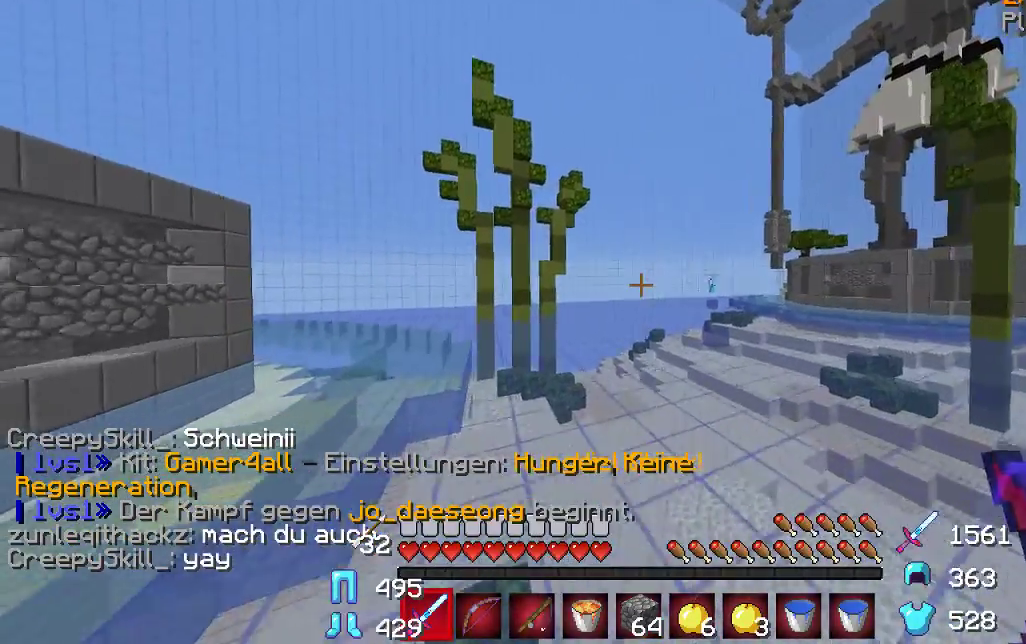
Gameplay with keyboard and mouse; each line is a JSON object with the keys and mouse buttons held at the frame after it. "events" lists presses ("down") and releases ("up") of "a", "d", "s", "w", "mouse_left" and "mouse_right" between this image and that frame as [ms after this image, input, new state], when the widget could be followed in between. "mouse_left", "mouse_right" = the "left", "right" buttons of the "mouse" list. No other keys are recorded. Fast repeated clicks can show as one long hold. Mouse movement is not recorded.
{"keys": ["w"], "mouse": [], "events": [[367, "mouse_right", "down"], [500, "mouse_right", "up"]]}
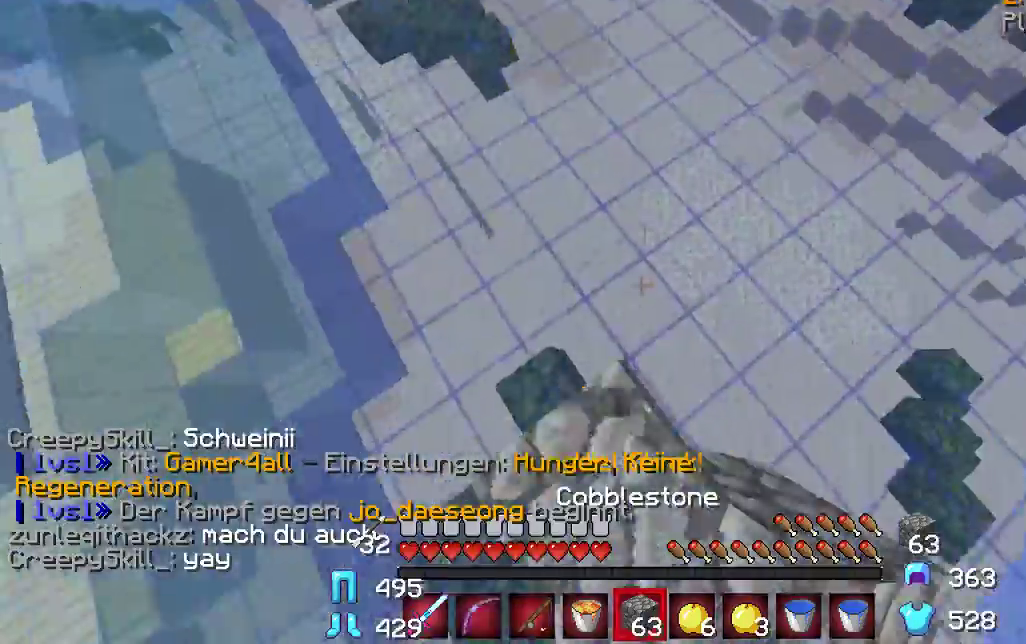
{"keys": ["w"], "mouse": [], "events": []}
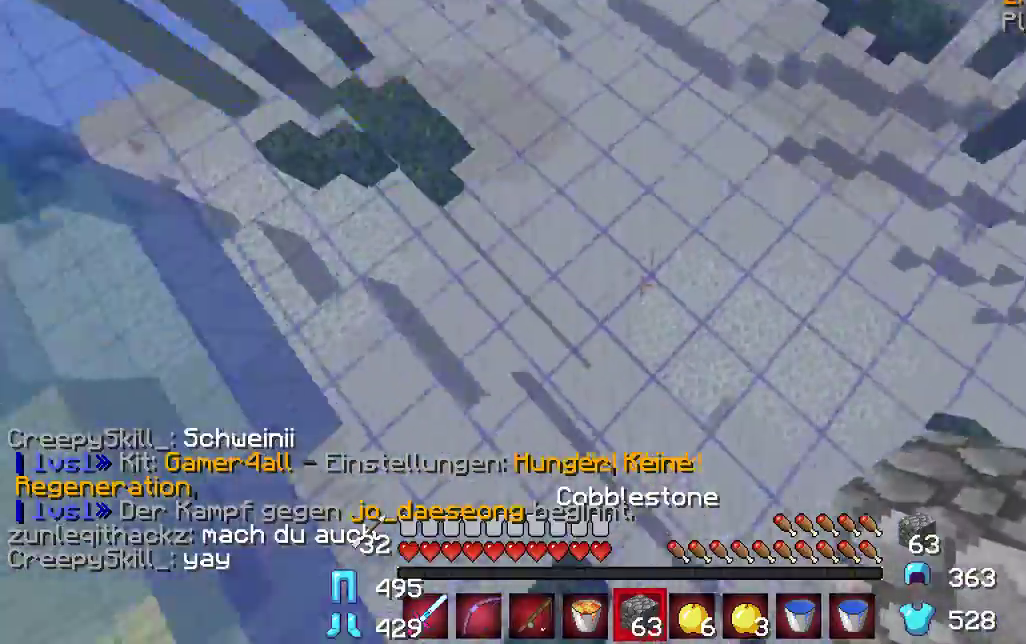
{"keys": ["w"], "mouse": [], "events": [[133, "mouse_right", "down"], [267, "mouse_right", "up"]]}
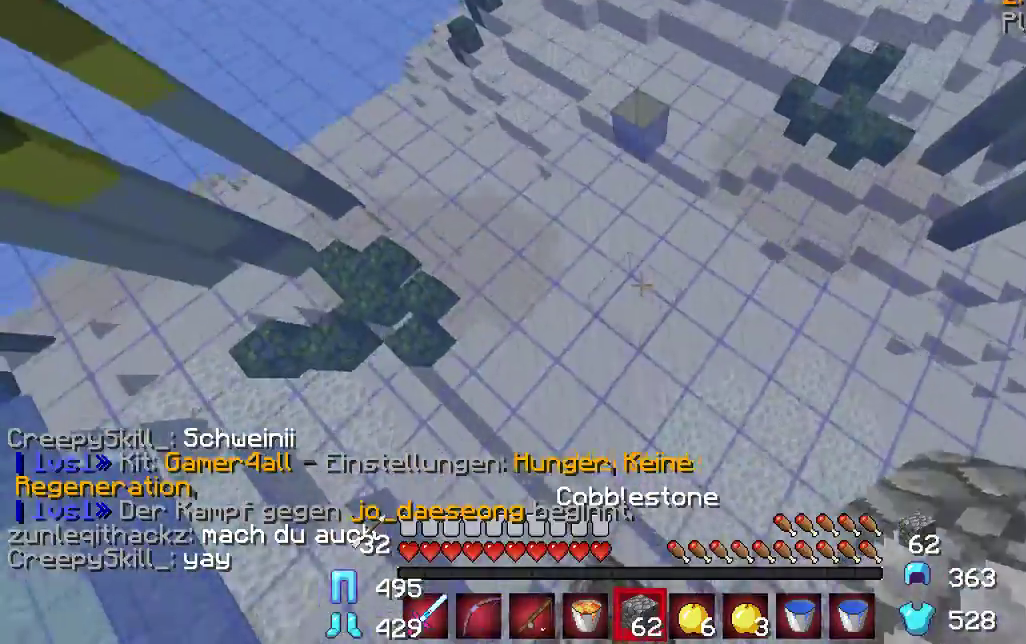
{"keys": ["w"], "mouse": [], "events": [[100, "mouse_right", "down"], [267, "mouse_right", "up"]]}
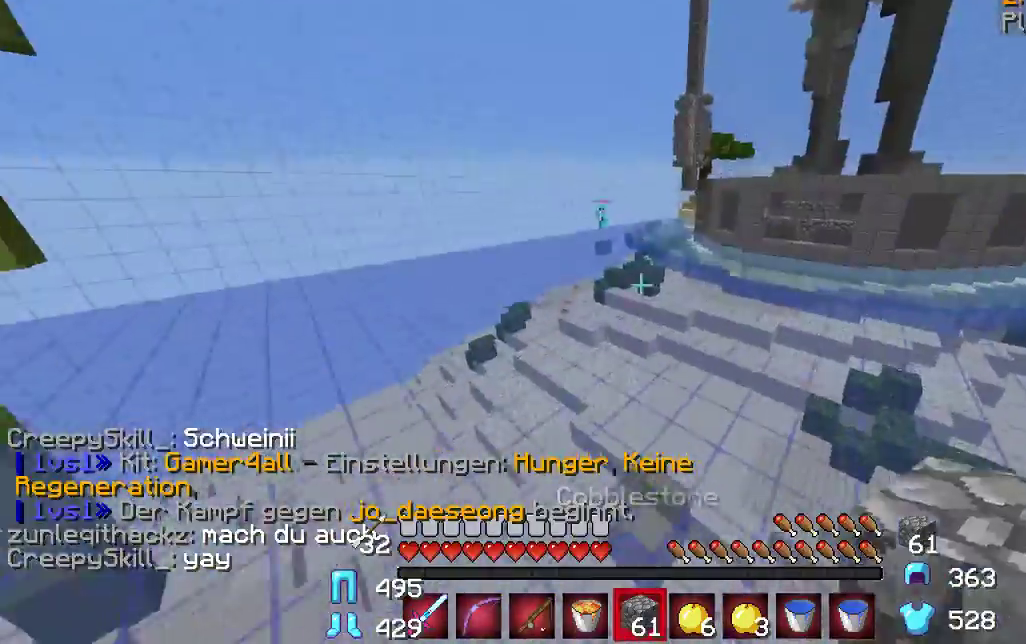
{"keys": ["w"], "mouse": [], "events": [[233, "mouse_right", "down"], [400, "mouse_right", "up"]]}
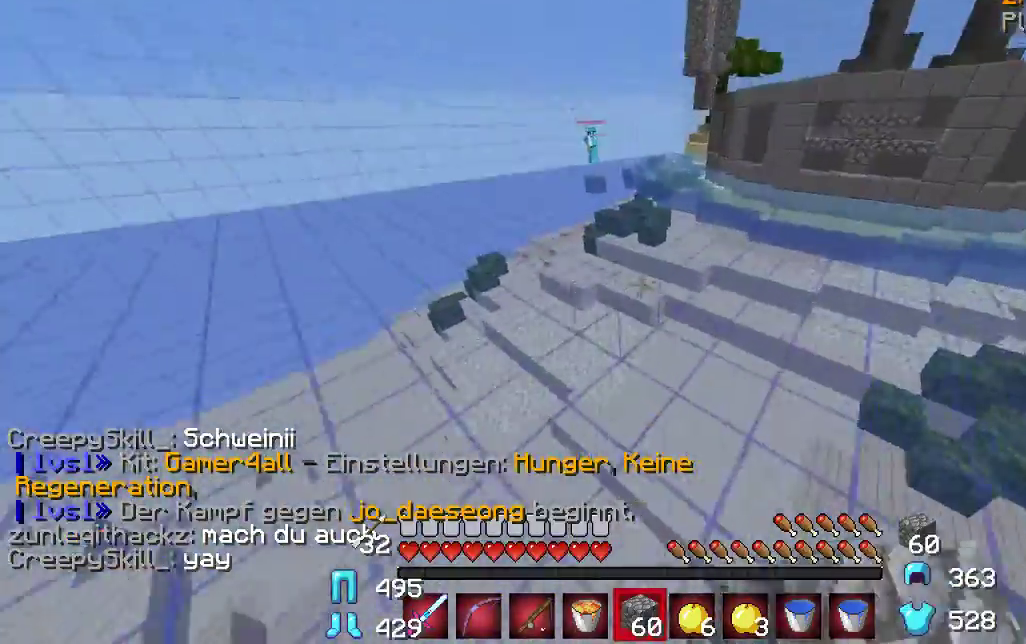
{"keys": ["w"], "mouse": ["right"], "events": [[367, "mouse_right", "down"]]}
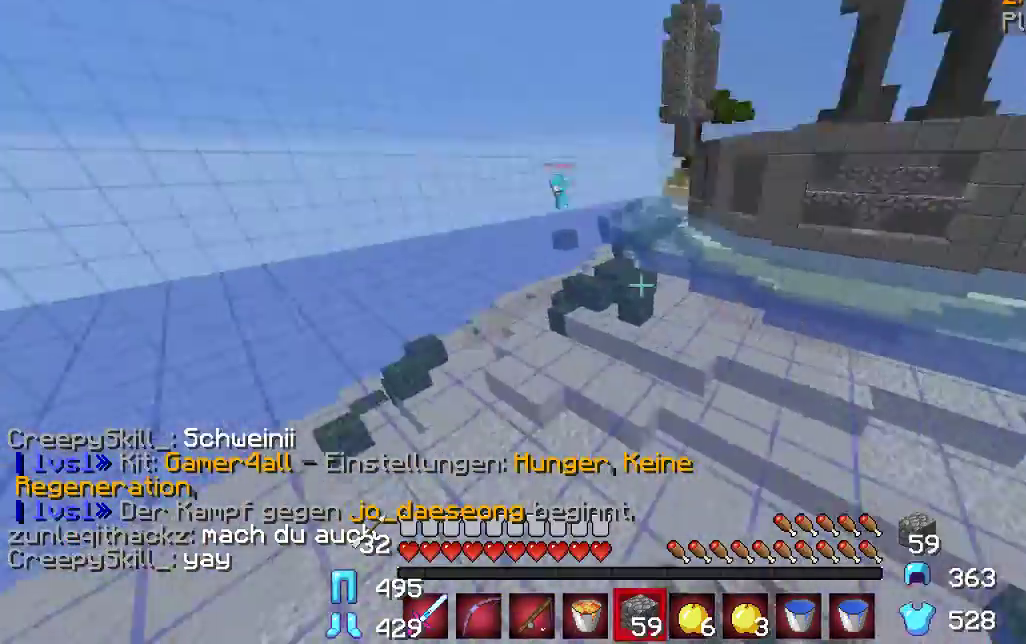
{"keys": ["w"], "mouse": ["right"], "events": [[33, "mouse_right", "up"], [400, "mouse_right", "down"]]}
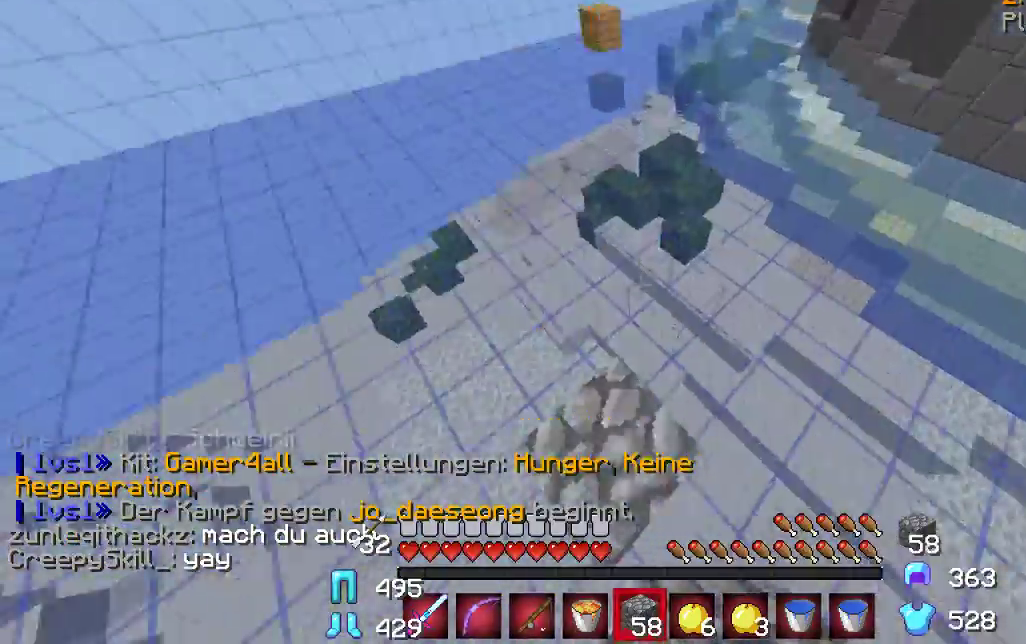
{"keys": ["w"], "mouse": [], "events": [[67, "mouse_right", "up"]]}
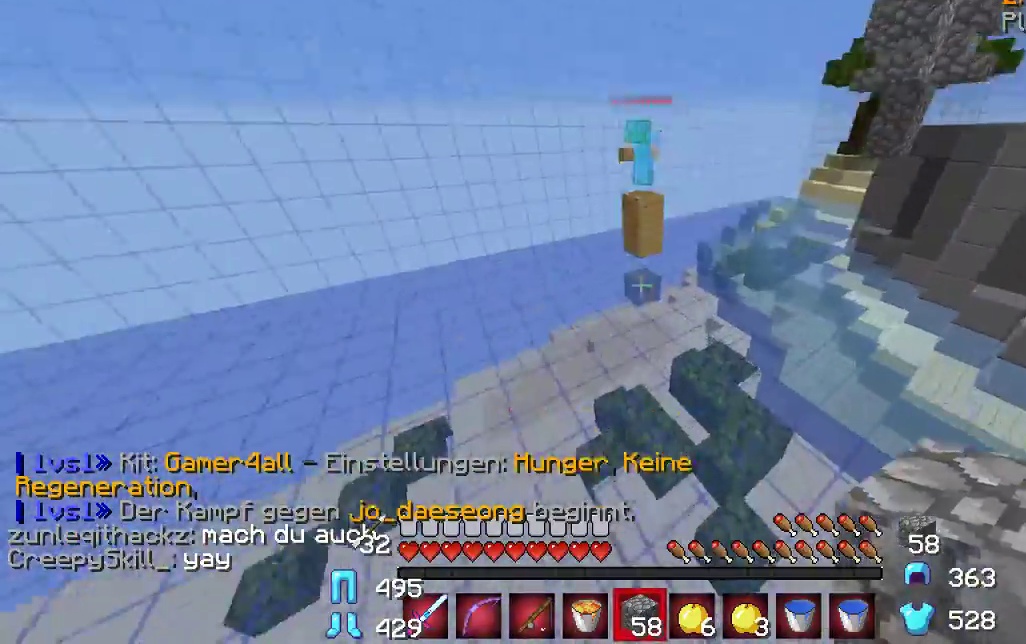
{"keys": ["a", "w"], "mouse": [], "events": [[467, "a", "down"]]}
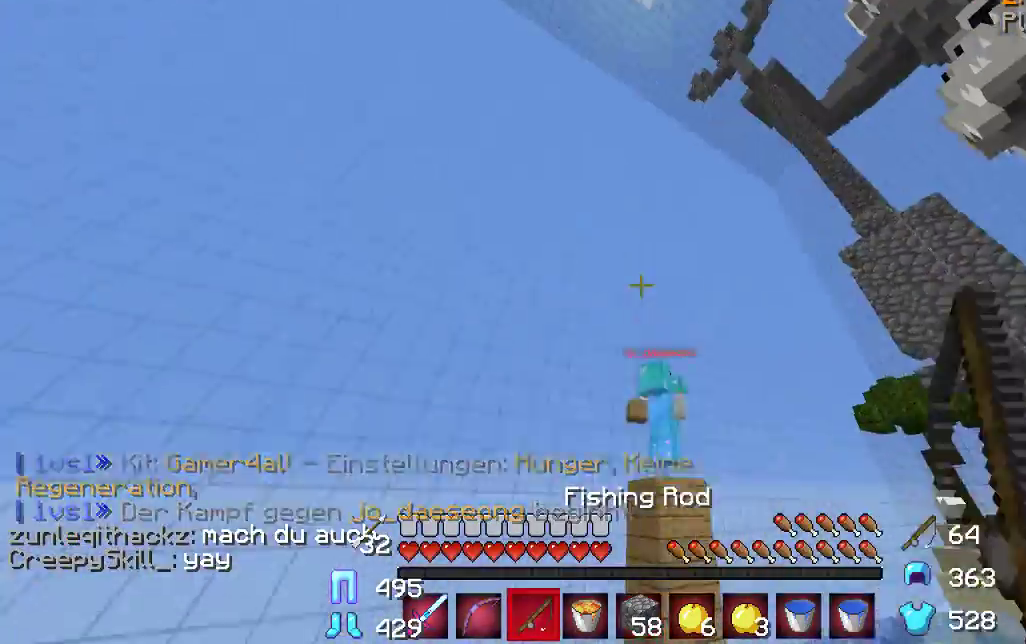
{"keys": ["a", "w"], "mouse": [], "events": [[33, "mouse_right", "down"], [200, "mouse_right", "up"]]}
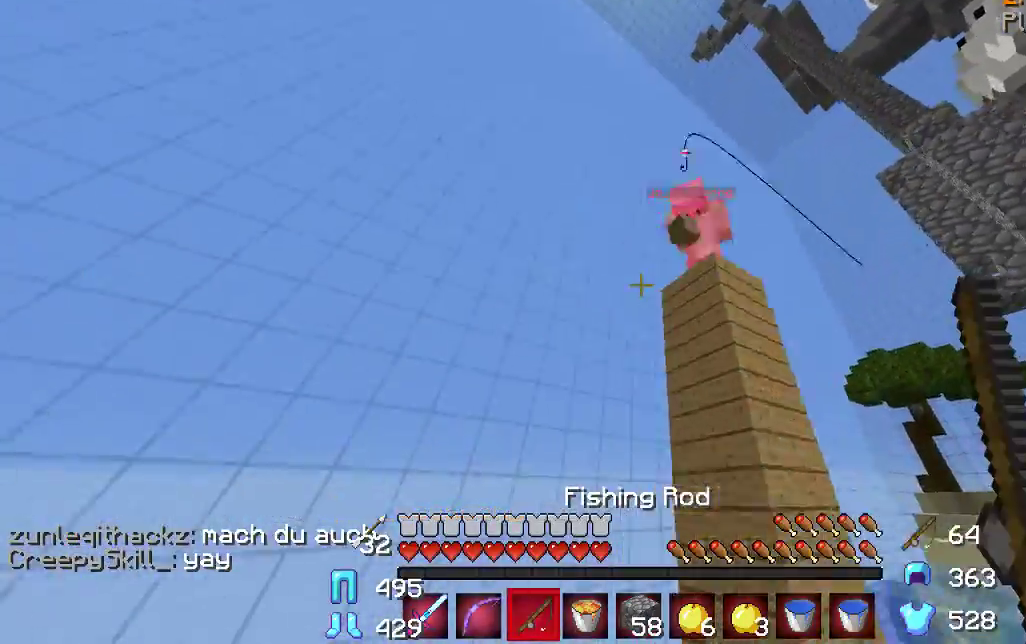
{"keys": ["w"], "mouse": [], "events": [[433, "a", "up"]]}
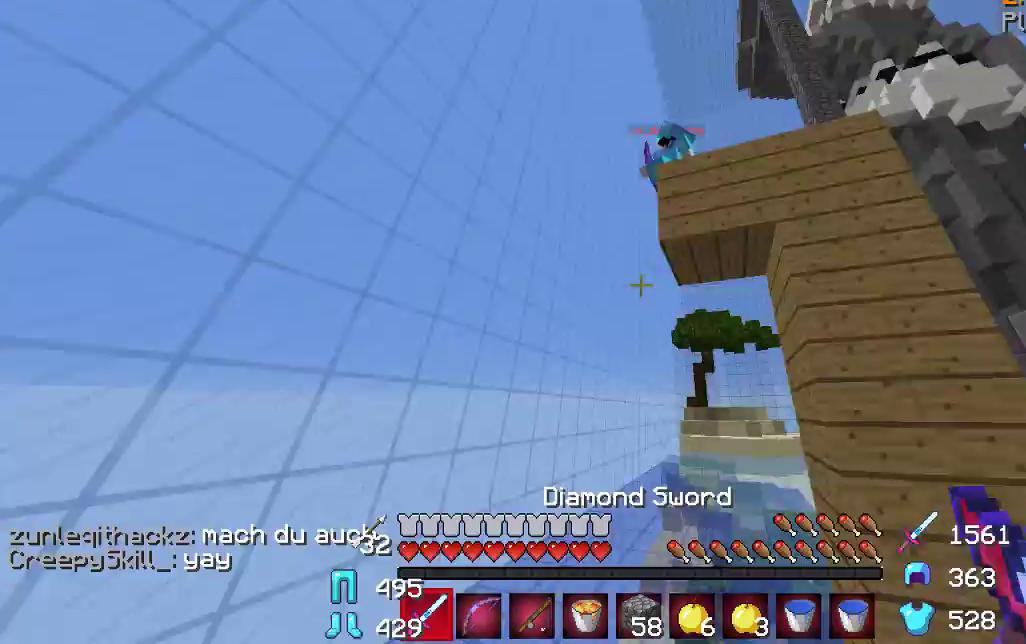
{"keys": ["w"], "mouse": ["left"], "events": [[100, "mouse_left", "down"], [233, "mouse_left", "up"], [300, "mouse_left", "down"], [433, "mouse_left", "up"], [467, "mouse_left", "down"]]}
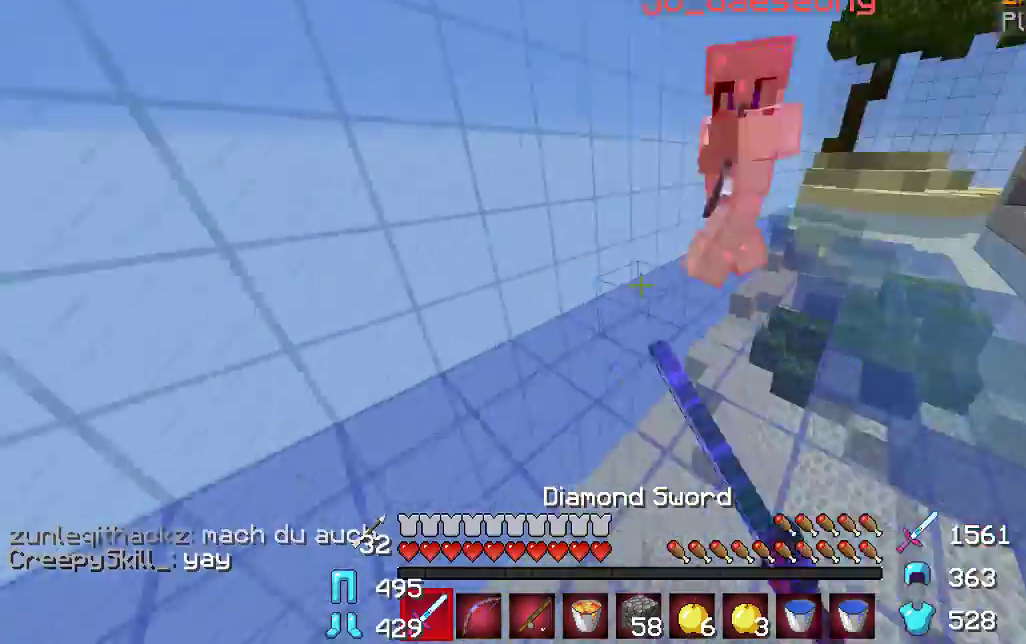
{"keys": ["d", "w"], "mouse": ["left"], "events": [[367, "mouse_left", "up"], [400, "d", "down"], [400, "mouse_left", "down"]]}
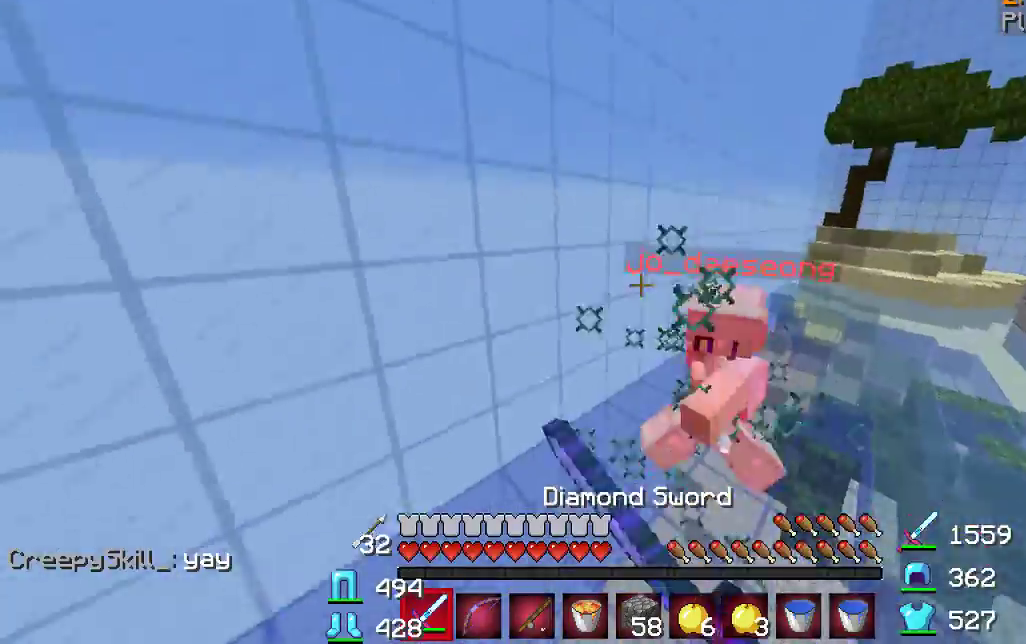
{"keys": ["d", "w"], "mouse": ["left"], "events": [[267, "mouse_left", "up"], [433, "mouse_left", "down"]]}
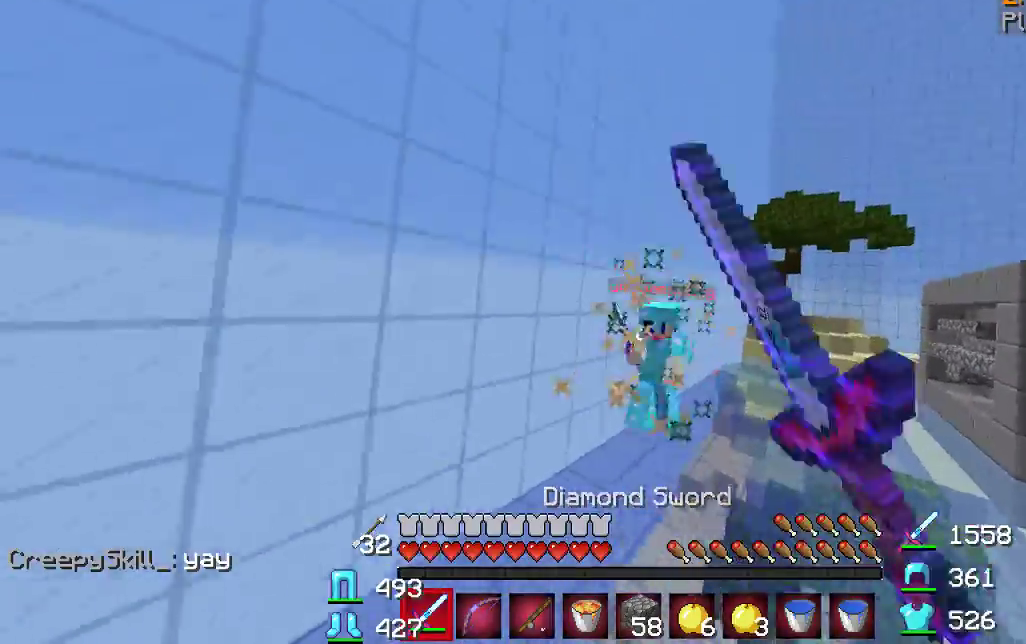
{"keys": ["d", "w"], "mouse": ["left"], "events": [[67, "mouse_left", "up"], [100, "mouse_left", "down"]]}
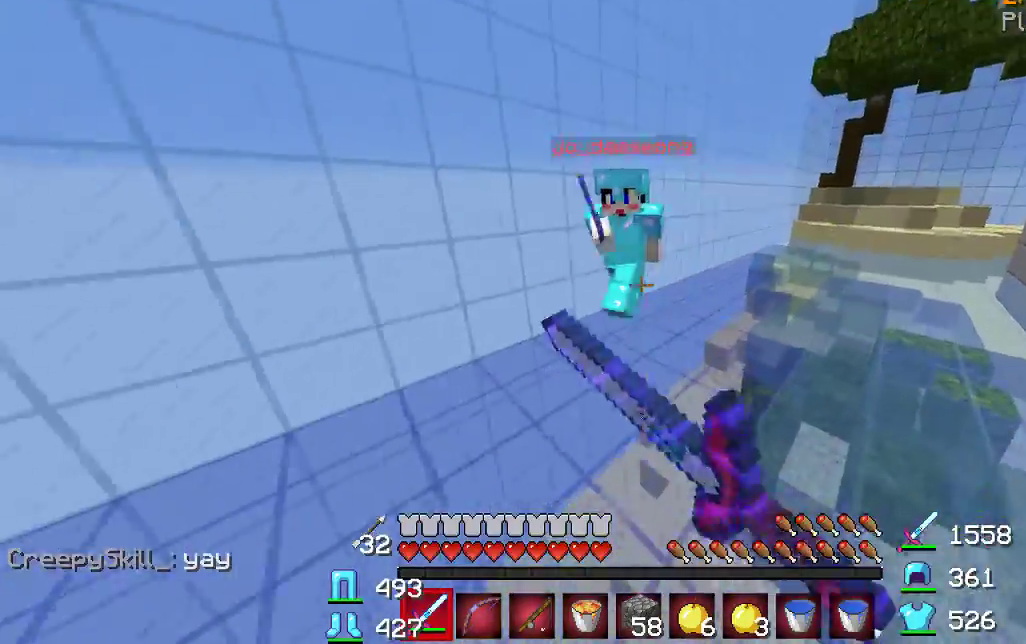
{"keys": ["d", "w"], "mouse": ["left"], "events": [[67, "mouse_left", "up"], [100, "mouse_left", "down"], [367, "mouse_left", "up"], [400, "mouse_left", "down"]]}
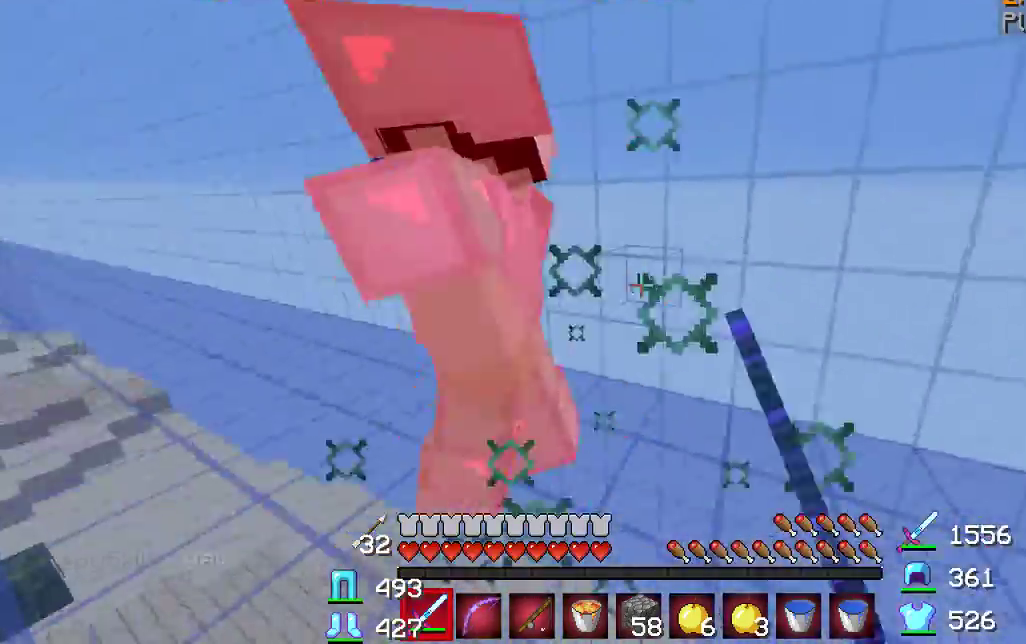
{"keys": ["a", "w"], "mouse": ["left"], "events": [[33, "a", "down"], [133, "d", "up"], [200, "mouse_right", "down"], [233, "w", "up"], [333, "w", "down"], [433, "mouse_right", "up"]]}
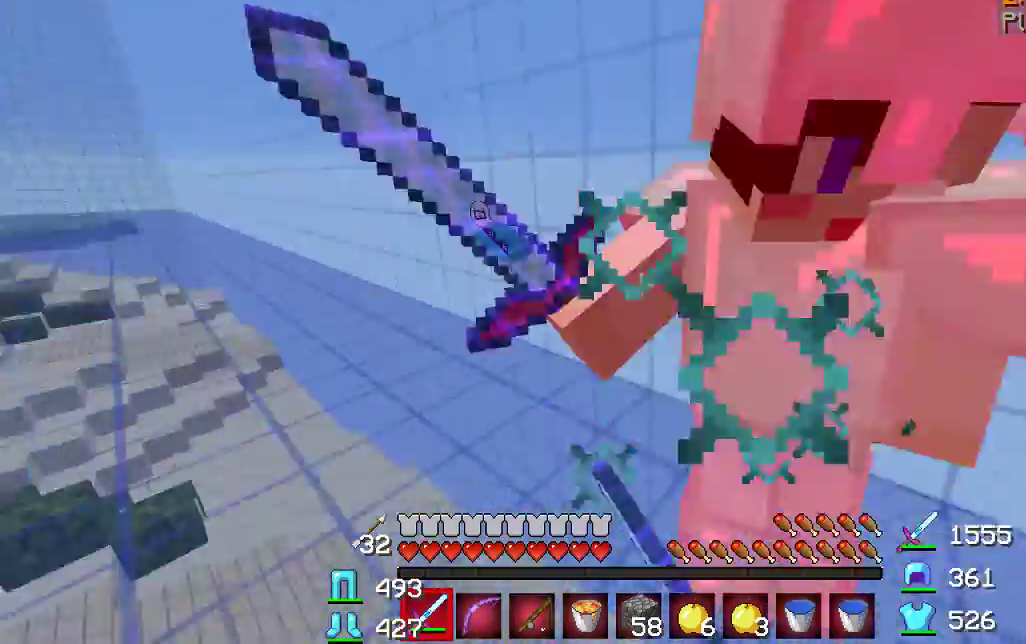
{"keys": ["a", "w"], "mouse": ["left"], "events": [[400, "mouse_left", "up"], [433, "mouse_left", "down"]]}
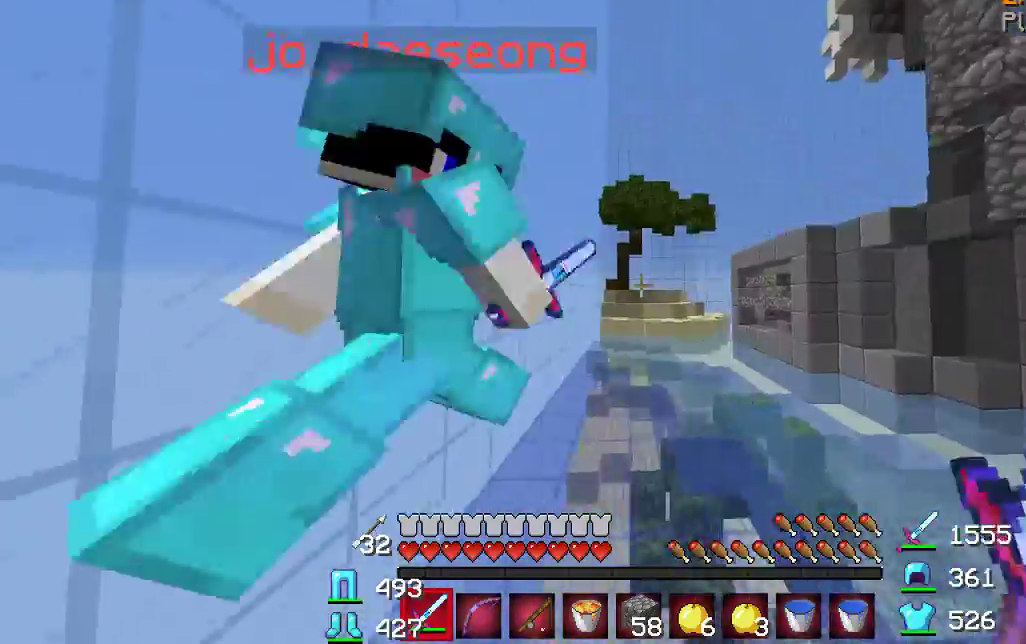
{"keys": ["w"], "mouse": [], "events": [[33, "mouse_left", "up"], [100, "mouse_left", "down"], [367, "mouse_left", "up"], [400, "mouse_left", "down"], [467, "a", "up"], [500, "mouse_left", "up"]]}
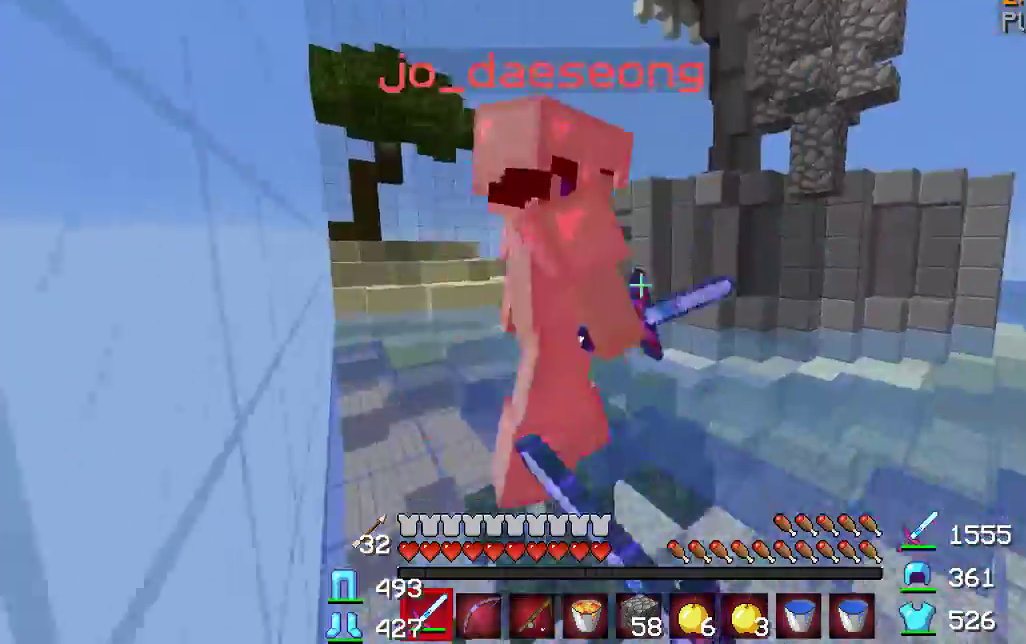
{"keys": ["d", "w"], "mouse": ["left"], "events": [[100, "d", "down"], [133, "mouse_left", "down"], [167, "mouse_left", "up"], [200, "mouse_left", "down"], [267, "mouse_left", "up"], [300, "mouse_left", "down"]]}
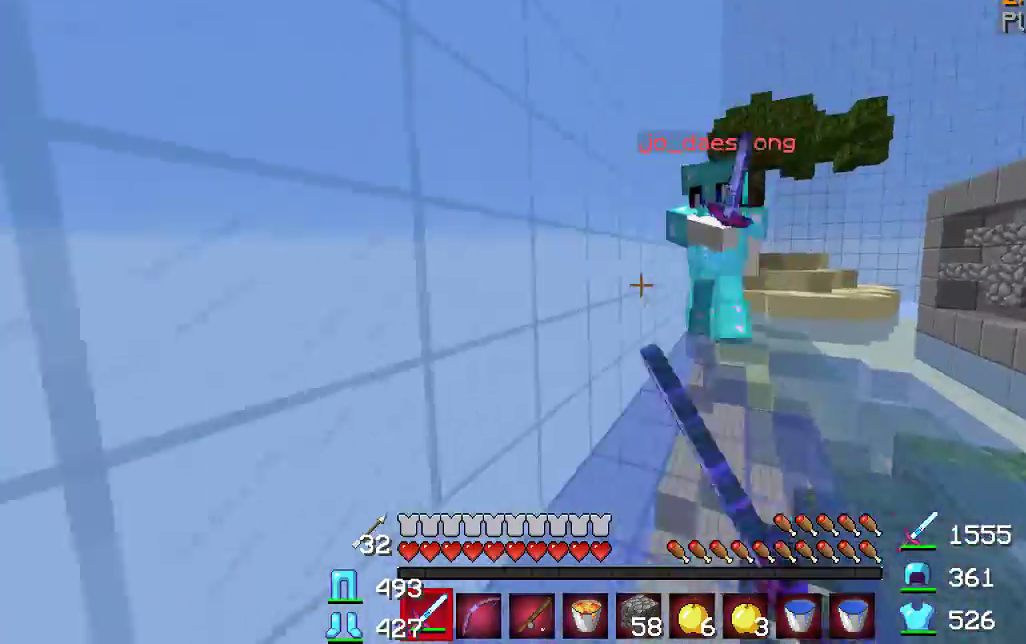
{"keys": ["d", "w"], "mouse": ["left"], "events": []}
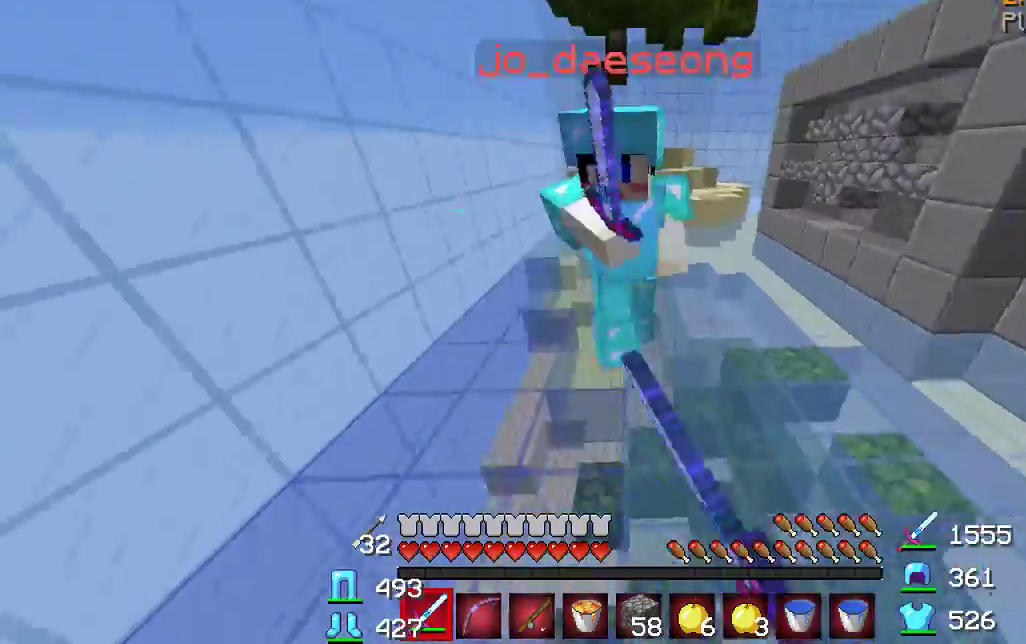
{"keys": ["d", "w"], "mouse": ["left"], "events": [[167, "mouse_left", "up"], [200, "mouse_left", "down"], [267, "mouse_left", "up"], [300, "mouse_left", "down"], [333, "mouse_left", "up"], [400, "mouse_left", "down"]]}
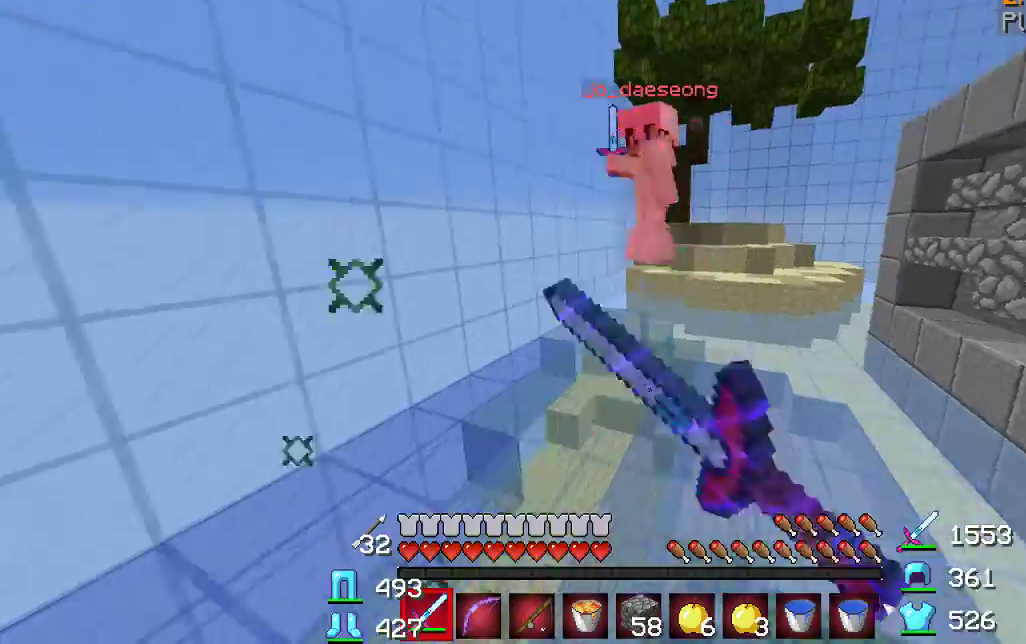
{"keys": ["d", "w"], "mouse": [], "events": [[67, "mouse_left", "up"], [100, "mouse_left", "down"], [267, "mouse_left", "up"]]}
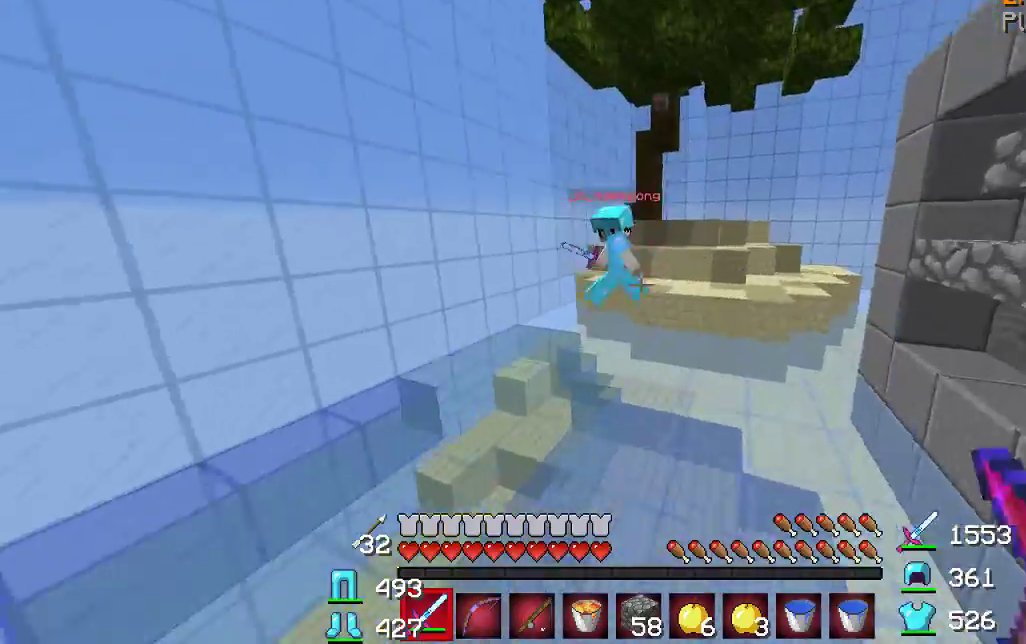
{"keys": ["d", "w"], "mouse": ["left"], "events": [[33, "mouse_left", "down"]]}
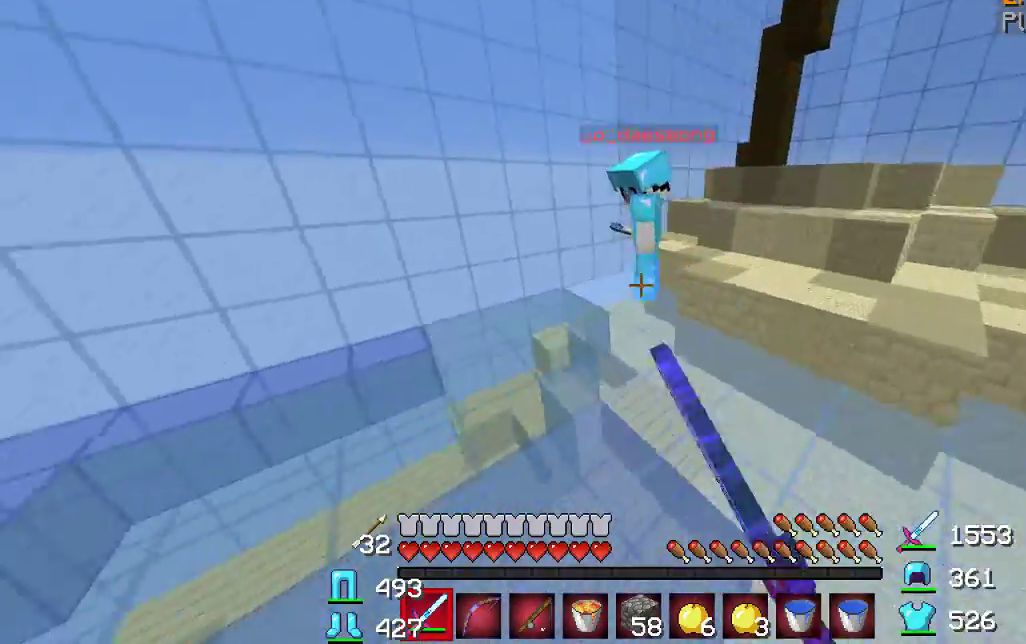
{"keys": ["d", "w"], "mouse": ["left"], "events": [[433, "mouse_left", "up"], [500, "mouse_left", "down"]]}
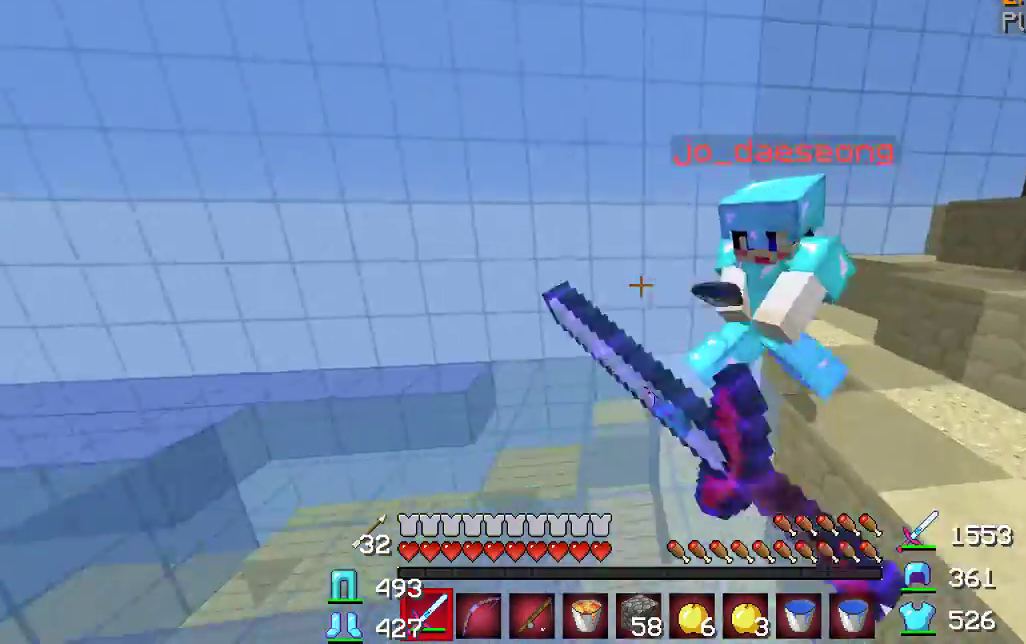
{"keys": ["d", "w"], "mouse": ["left"], "events": [[200, "mouse_right", "down"], [400, "mouse_right", "up"], [467, "mouse_left", "up"], [500, "mouse_left", "down"]]}
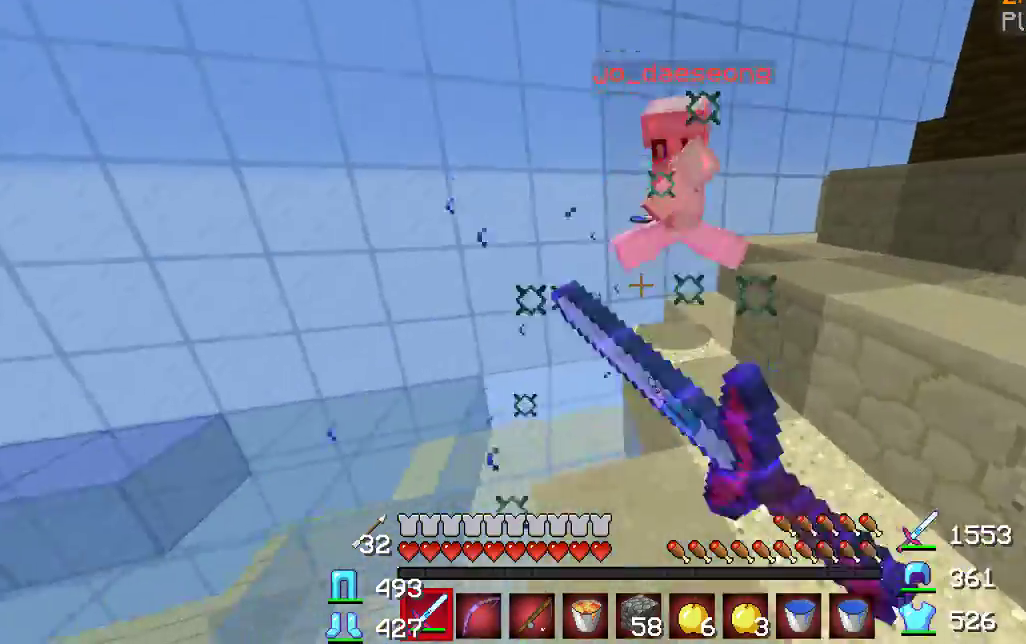
{"keys": ["d", "w"], "mouse": ["left"], "events": [[433, "mouse_right", "down"], [500, "mouse_right", "up"]]}
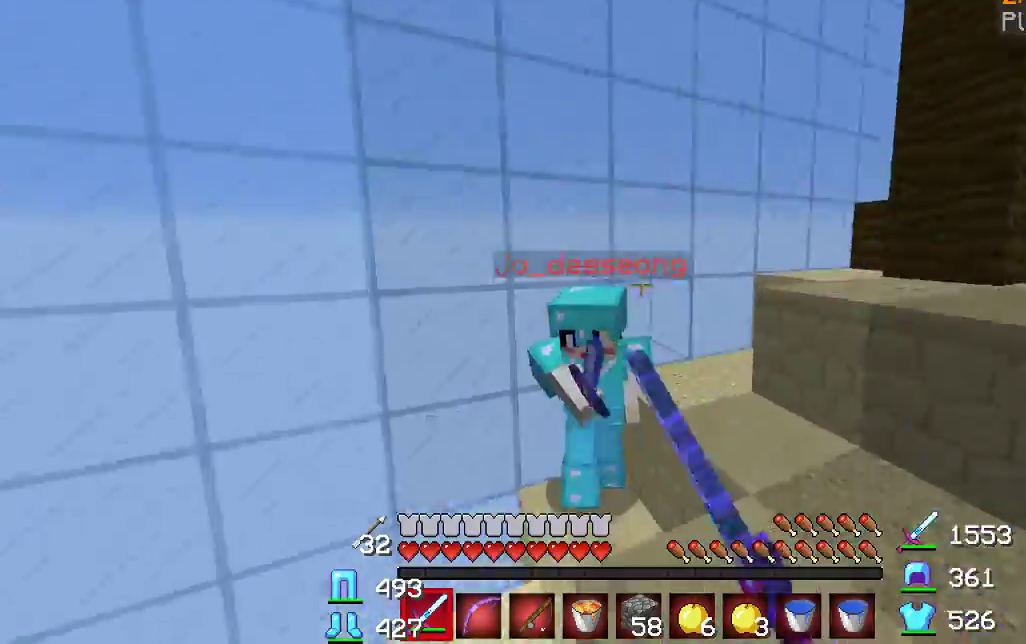
{"keys": ["d", "w"], "mouse": ["left", "right"], "events": [[267, "mouse_left", "up"], [300, "mouse_left", "down"], [367, "mouse_left", "up"], [400, "mouse_left", "down"], [400, "mouse_right", "down"]]}
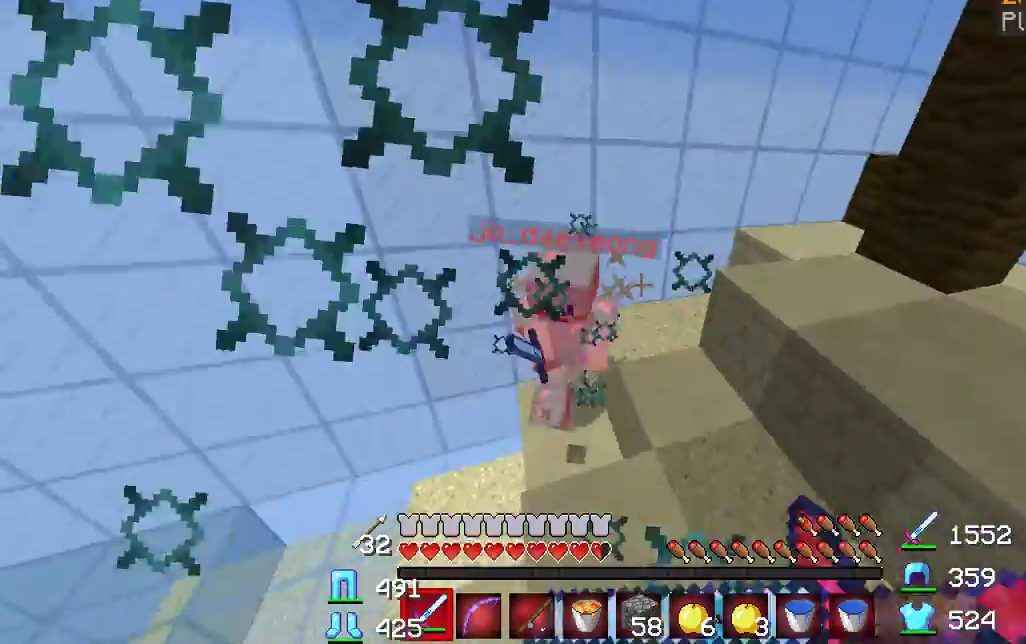
{"keys": ["d", "w"], "mouse": ["left"], "events": [[200, "mouse_right", "up"]]}